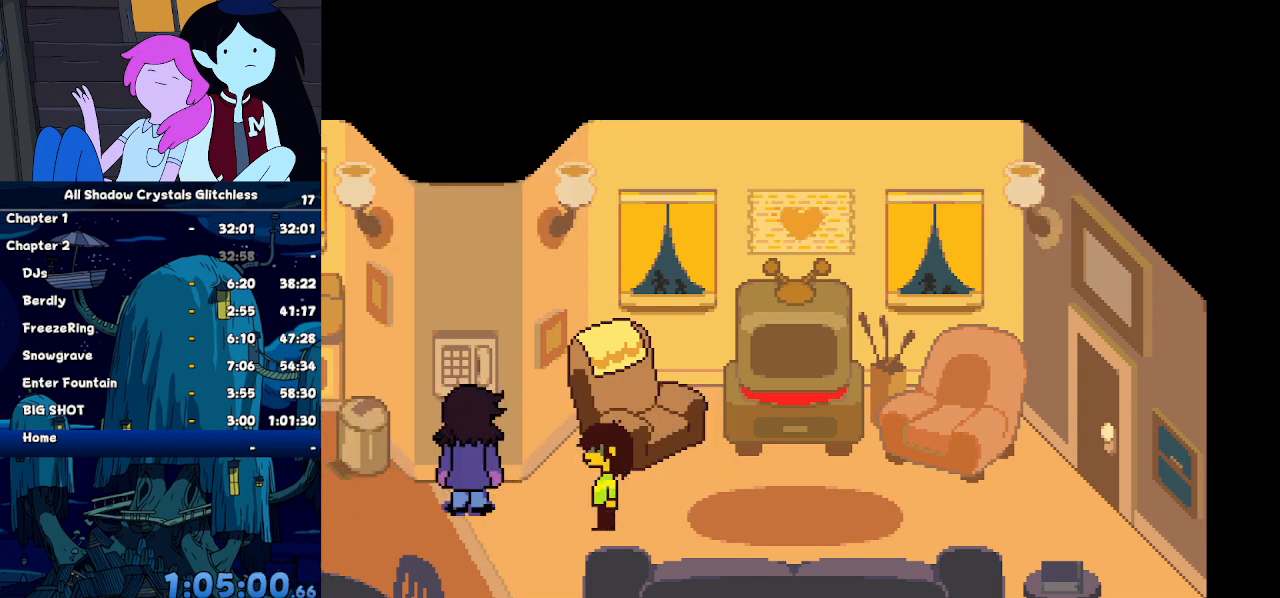
Gameplay with keyboard; each line is a JSON object with the keys held at the frame after it. "events" lists presses ("down") and releases ("up") of "c", "ctrl", "down", "left", "return", "right", "shift", "up", "x" and "z" between this image and that frame as [ms after this image, input, new state], when the widget could be followed in between. No other keys are recorded. Mouse input is not recorded.
{"keys": ["ctrl", "shift"], "events": []}
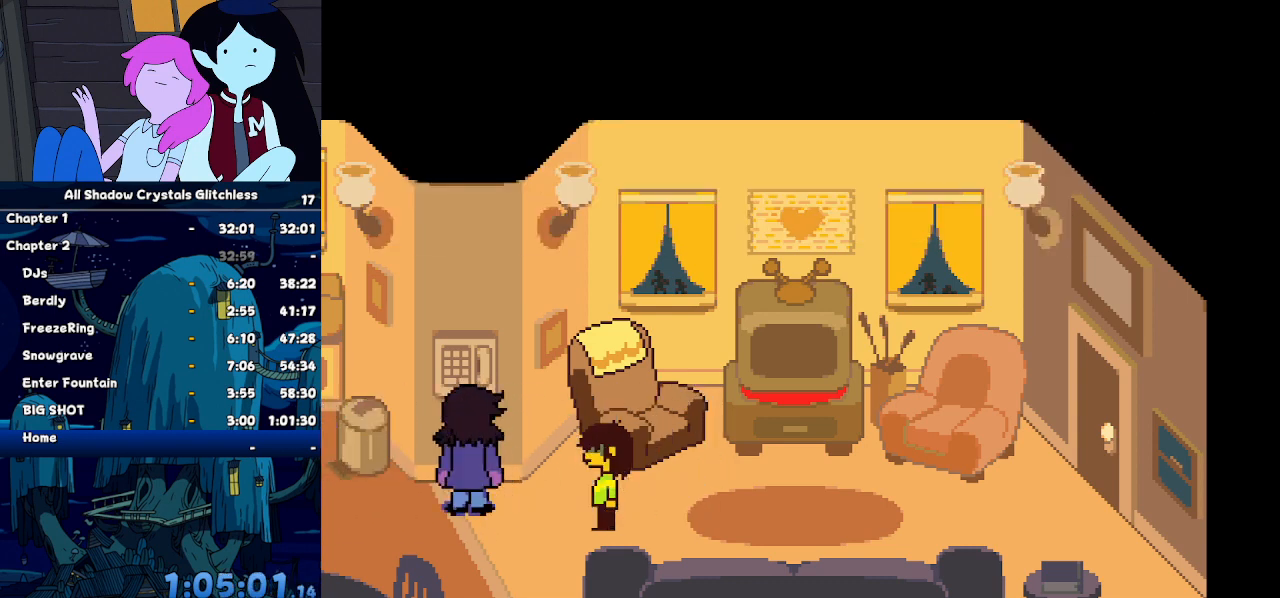
{"keys": ["ctrl", "shift"], "events": []}
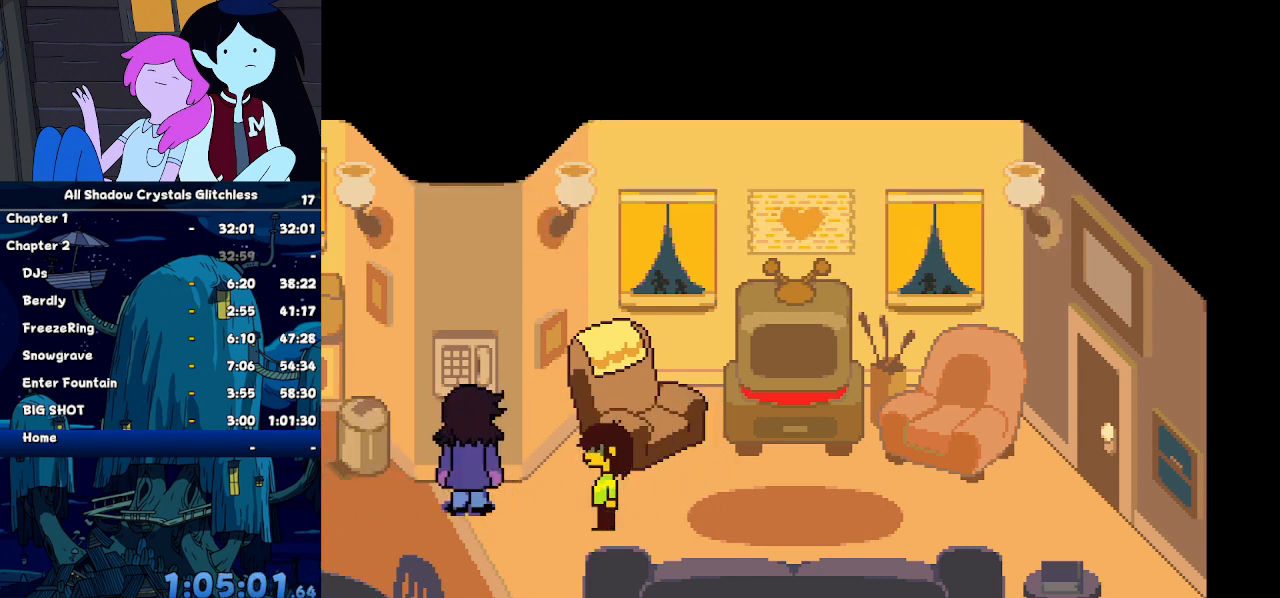
{"keys": ["ctrl", "shift"], "events": []}
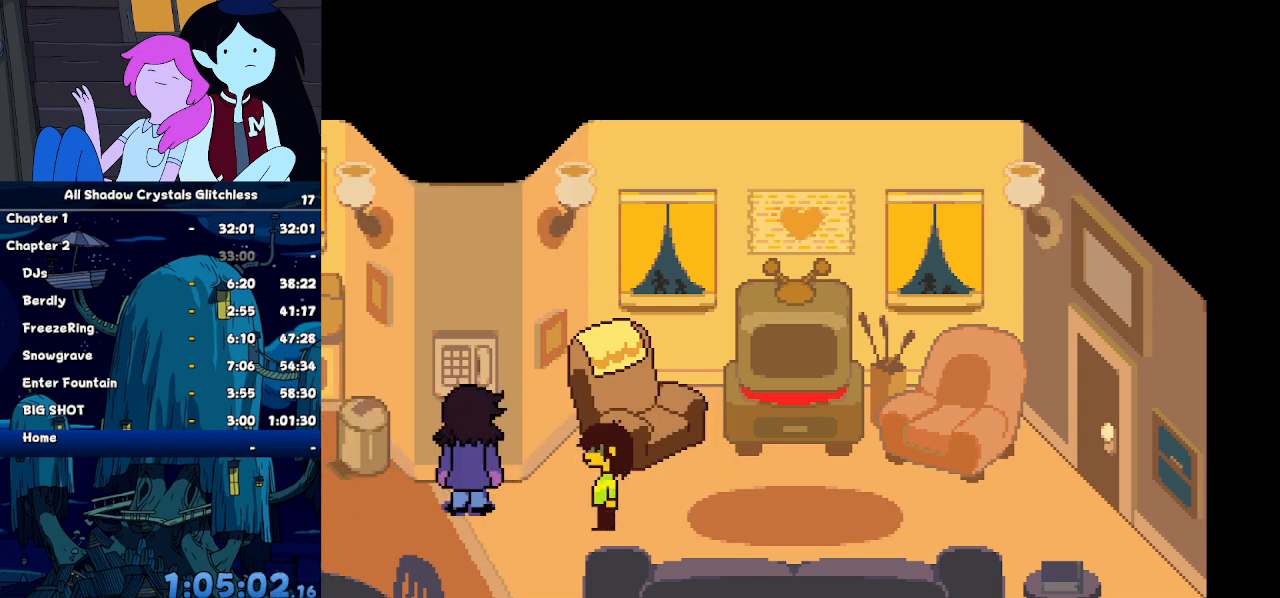
{"keys": ["ctrl", "shift"], "events": []}
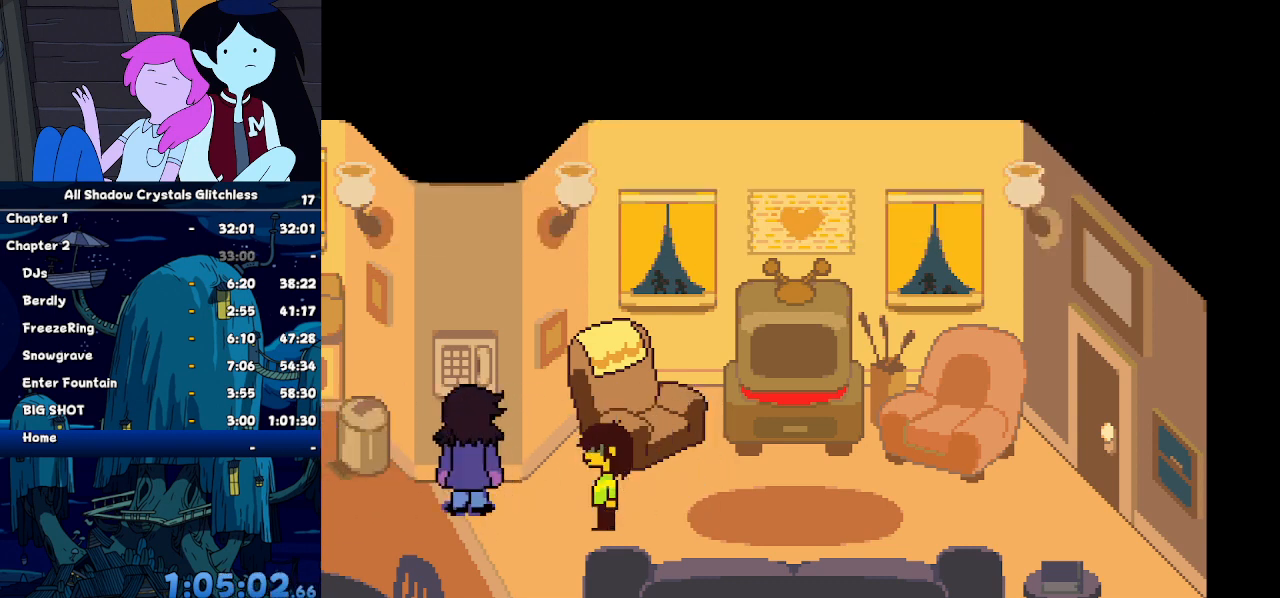
{"keys": ["ctrl", "shift"], "events": []}
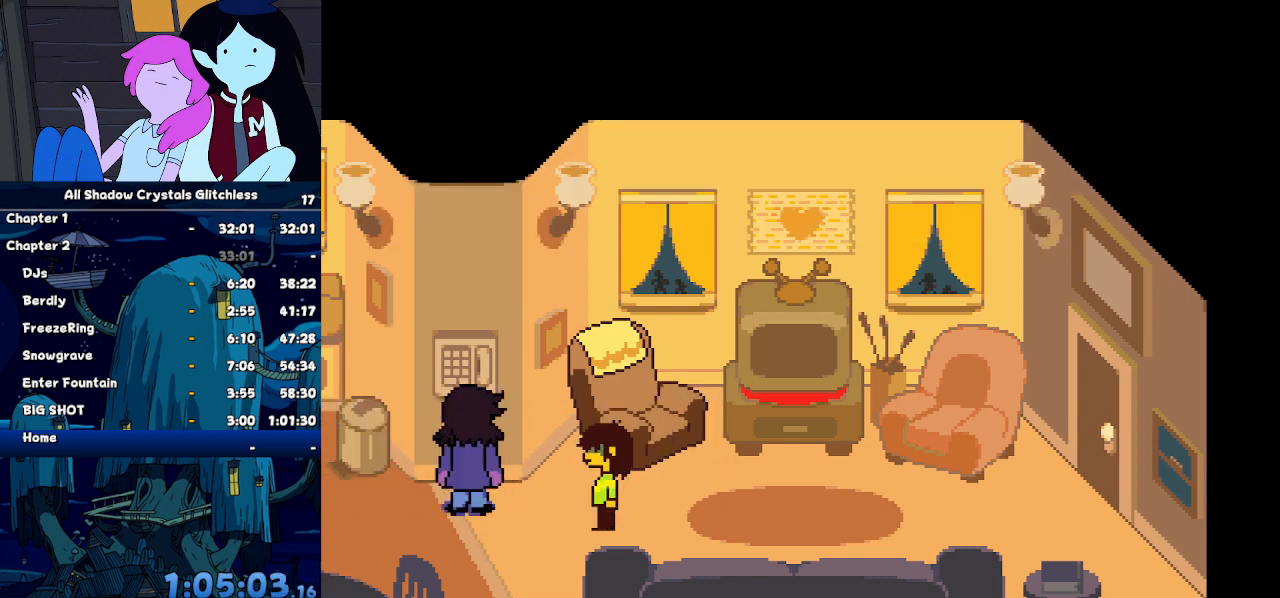
{"keys": ["ctrl", "shift"], "events": []}
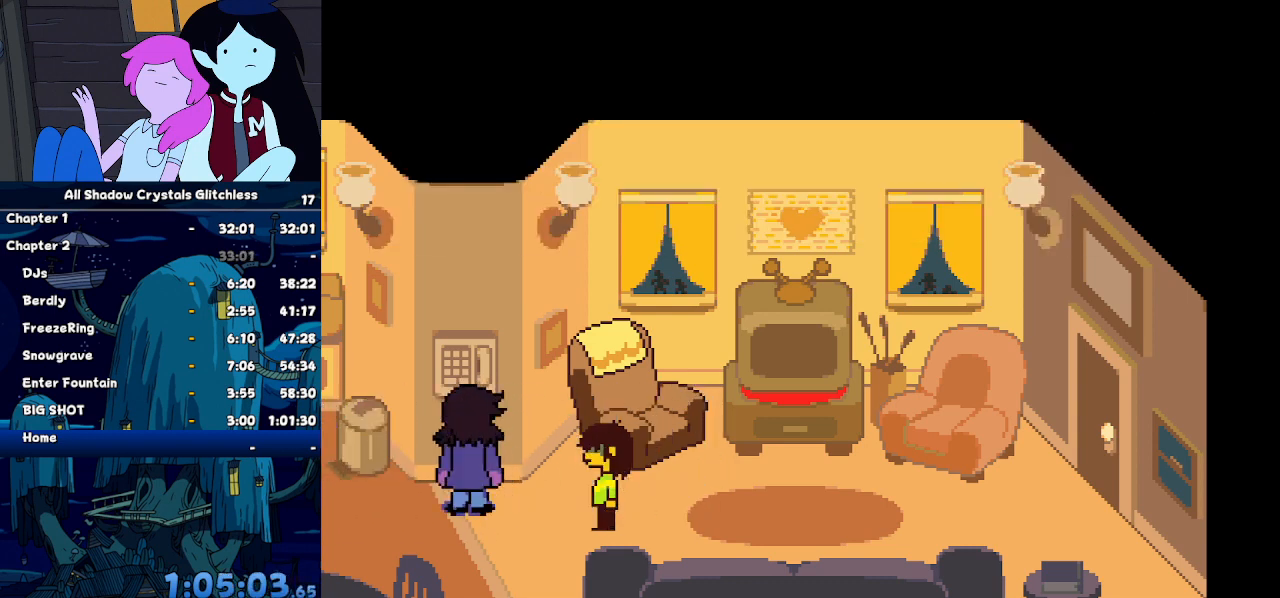
{"keys": ["ctrl", "shift"], "events": []}
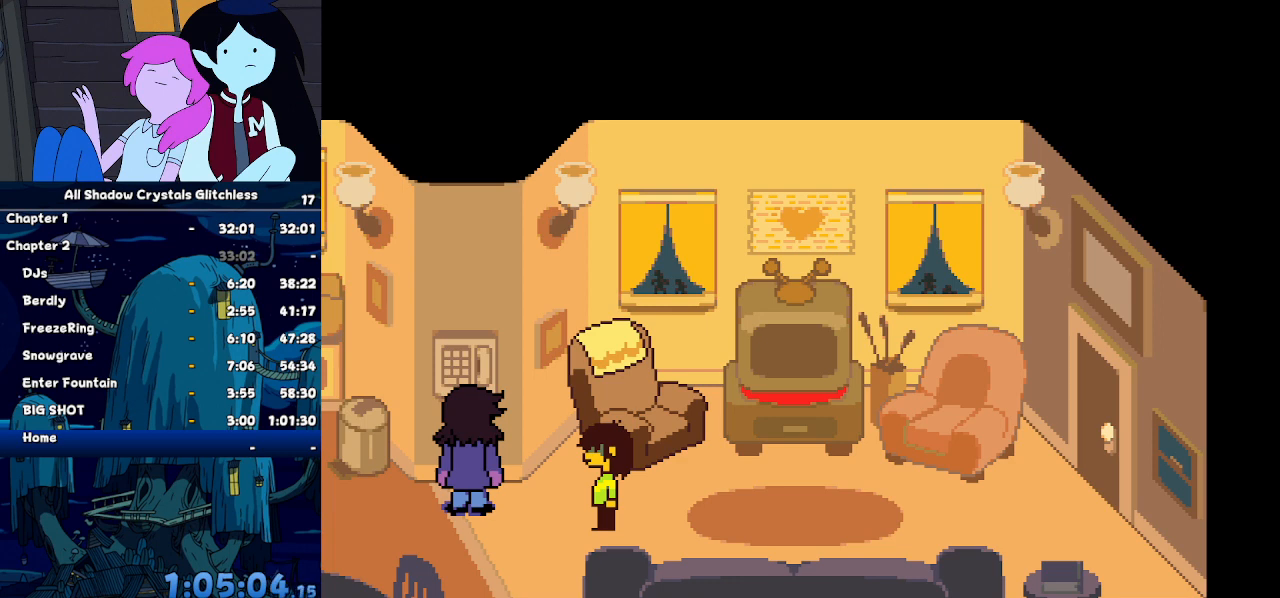
{"keys": ["ctrl", "shift"], "events": []}
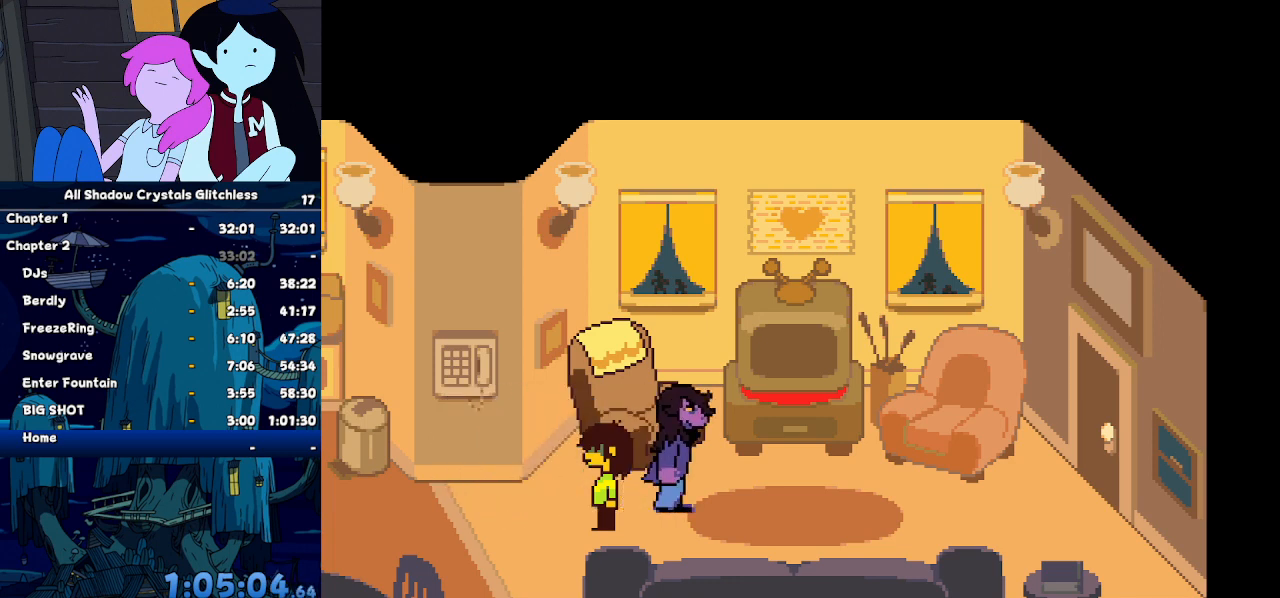
{"keys": ["ctrl", "shift"], "events": []}
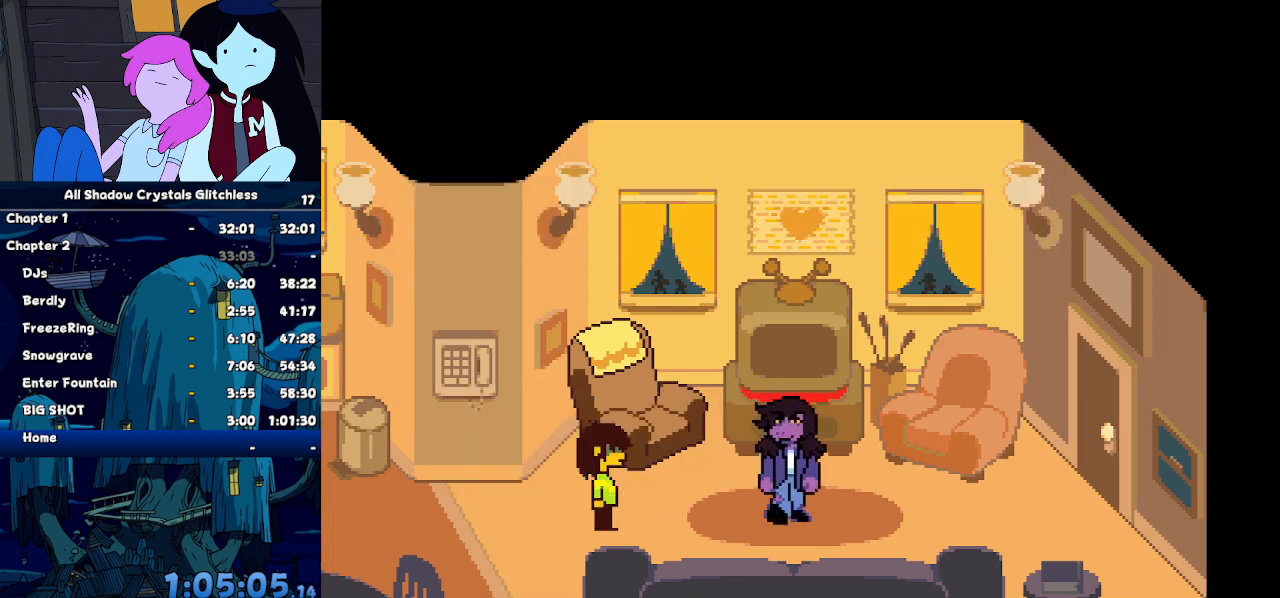
{"keys": ["ctrl", "shift"], "events": []}
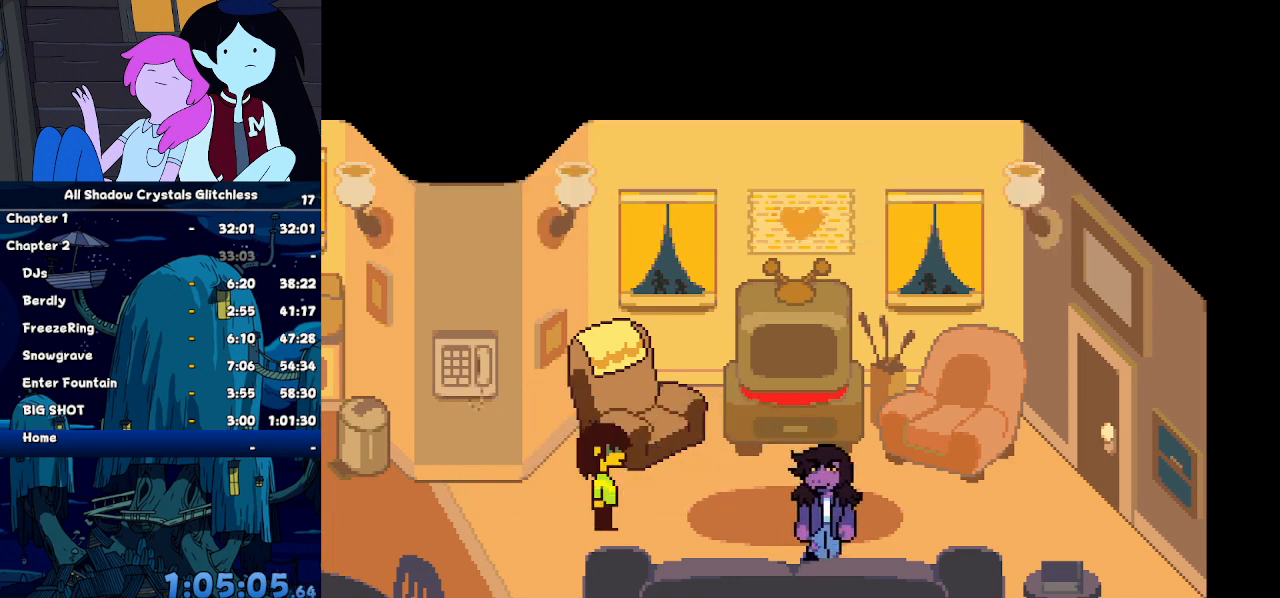
{"keys": ["ctrl", "shift"], "events": []}
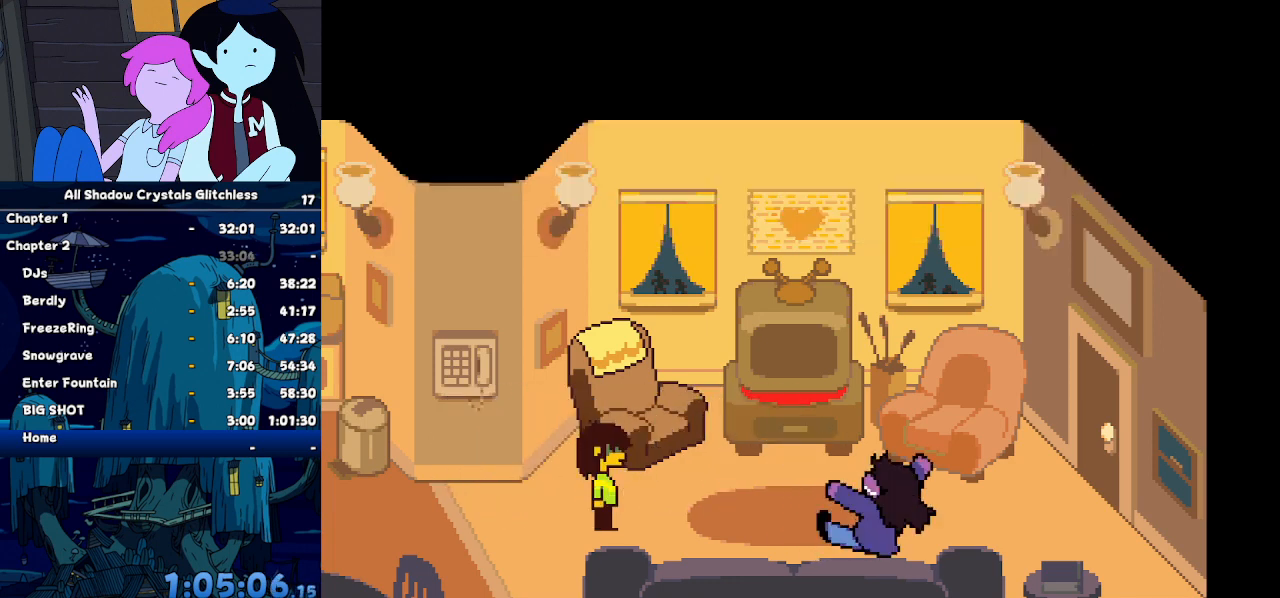
{"keys": ["ctrl", "shift"], "events": []}
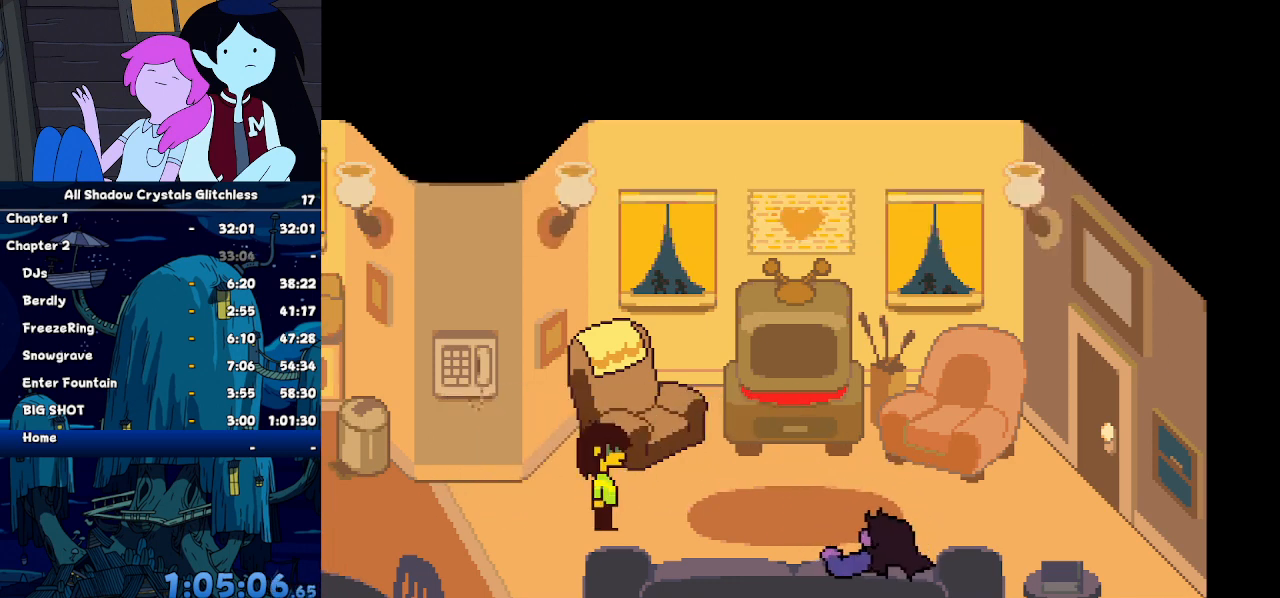
{"keys": ["ctrl", "shift"], "events": []}
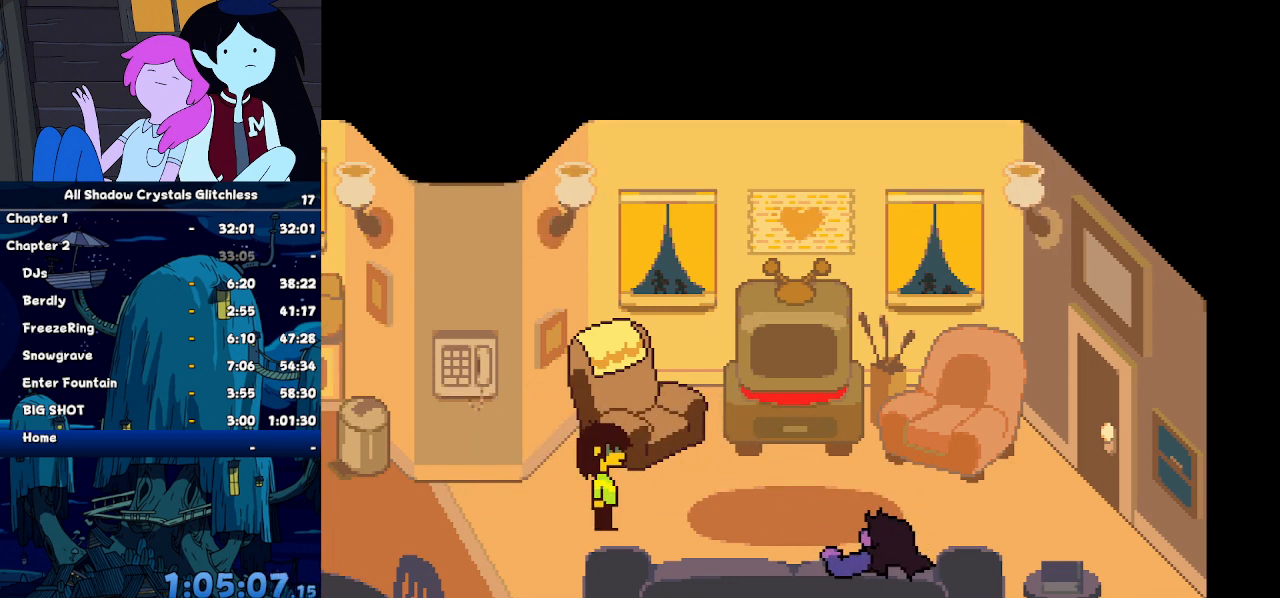
{"keys": ["ctrl", "shift"], "events": []}
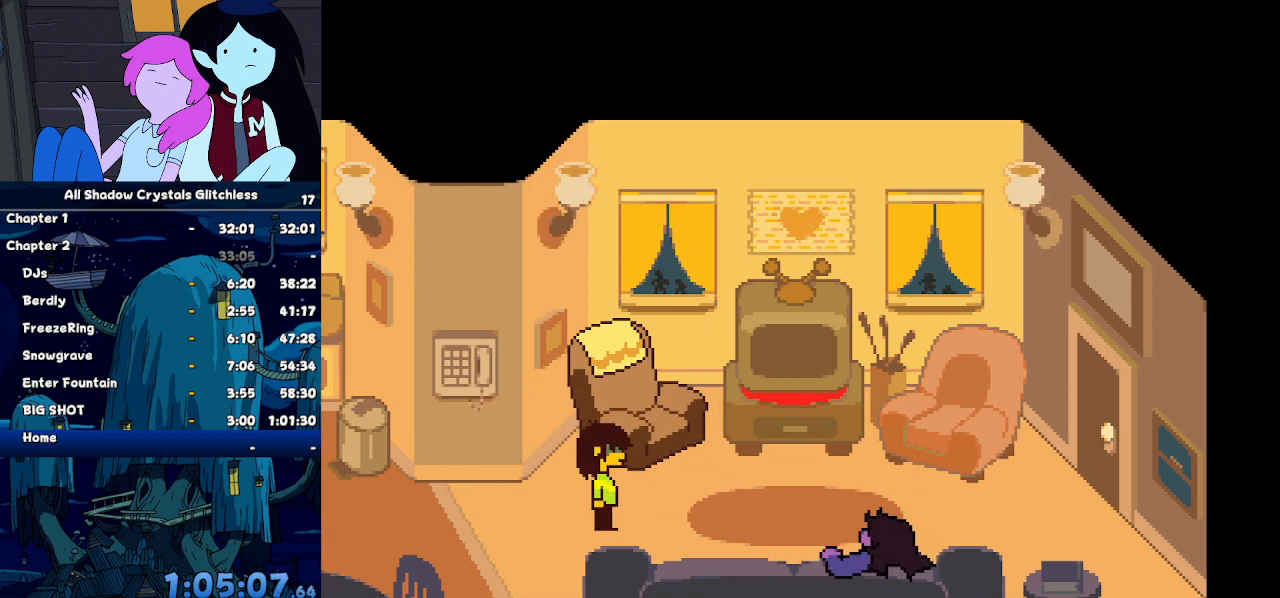
{"keys": ["ctrl", "shift"], "events": []}
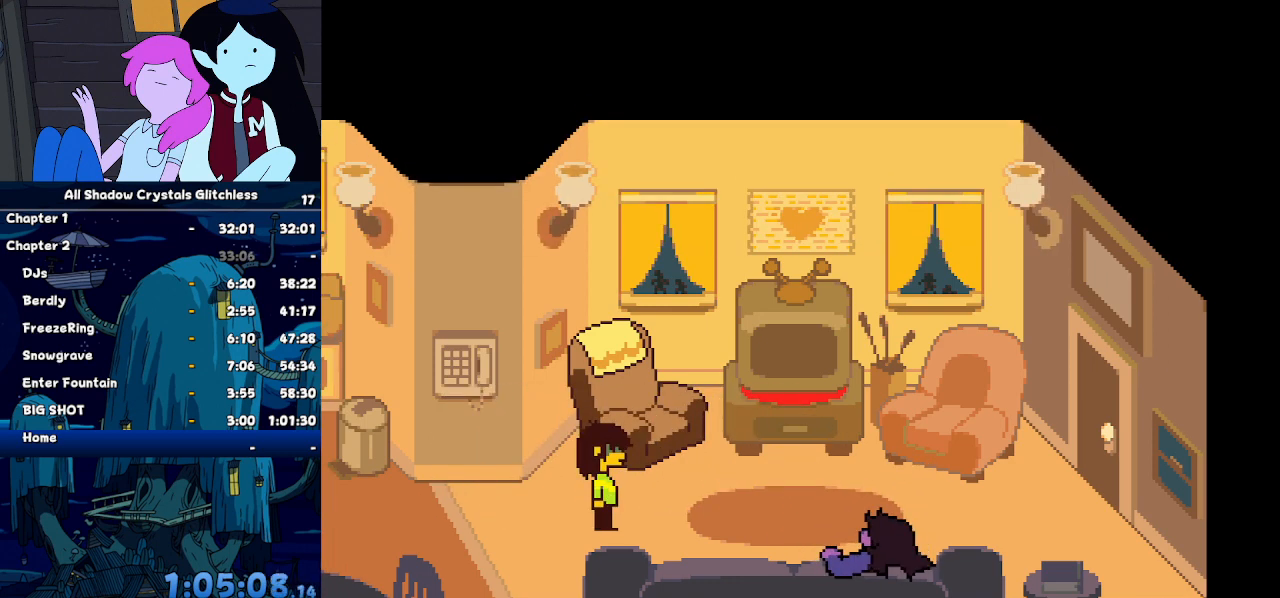
{"keys": ["ctrl", "shift"], "events": []}
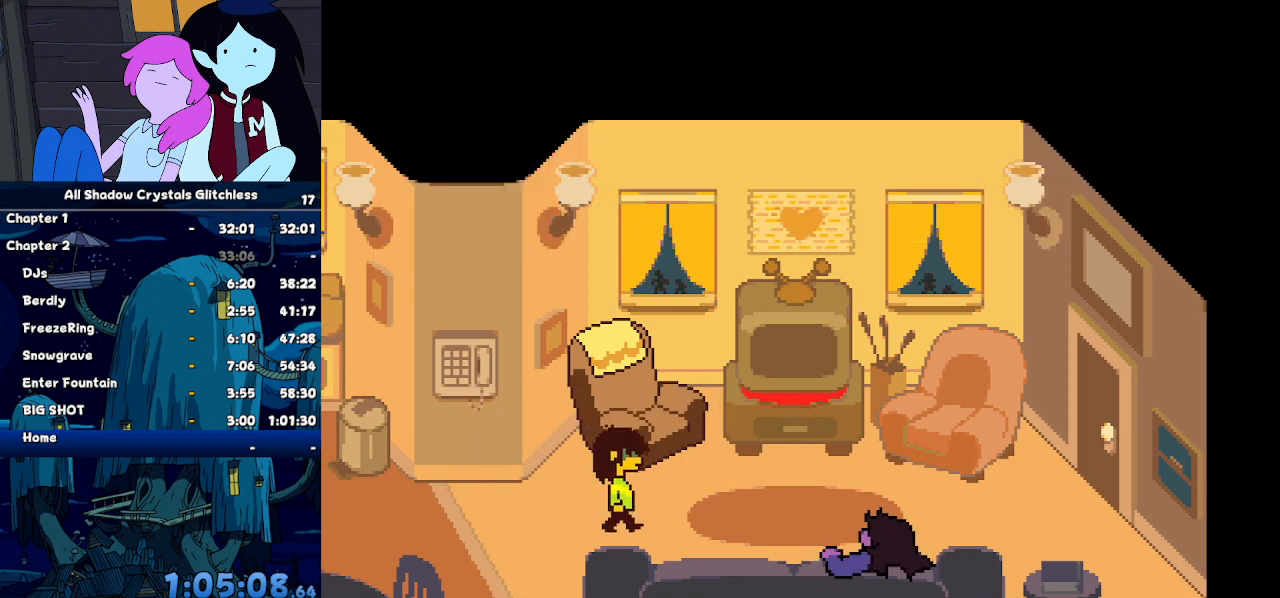
{"keys": ["ctrl", "shift"], "events": []}
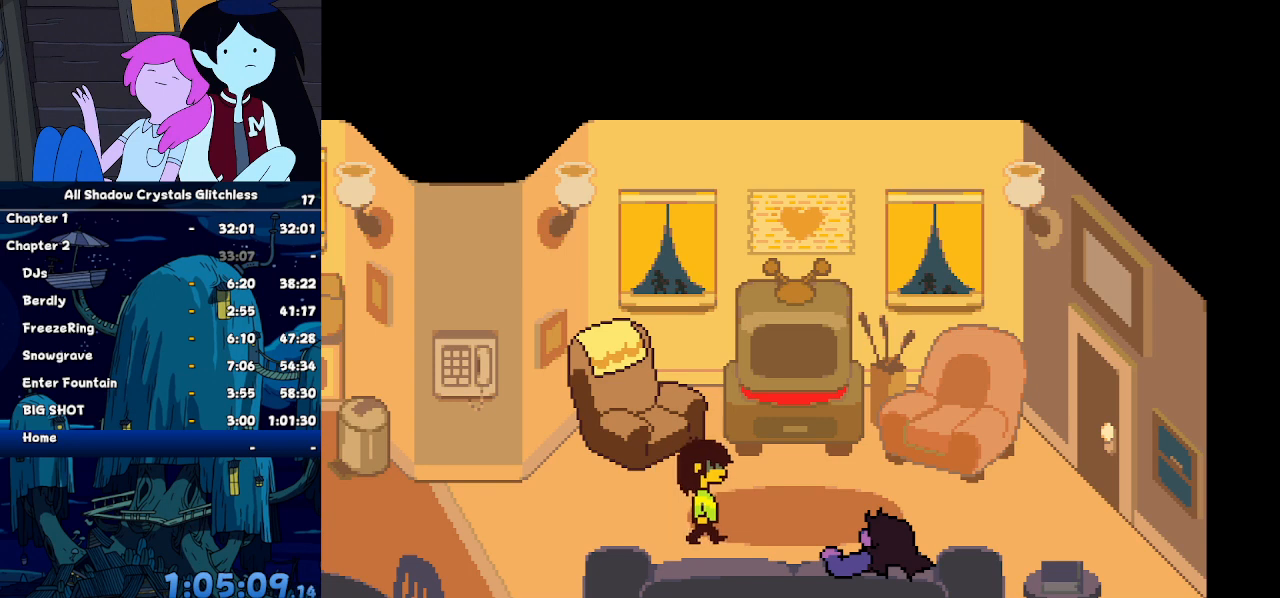
{"keys": ["ctrl", "shift"], "events": []}
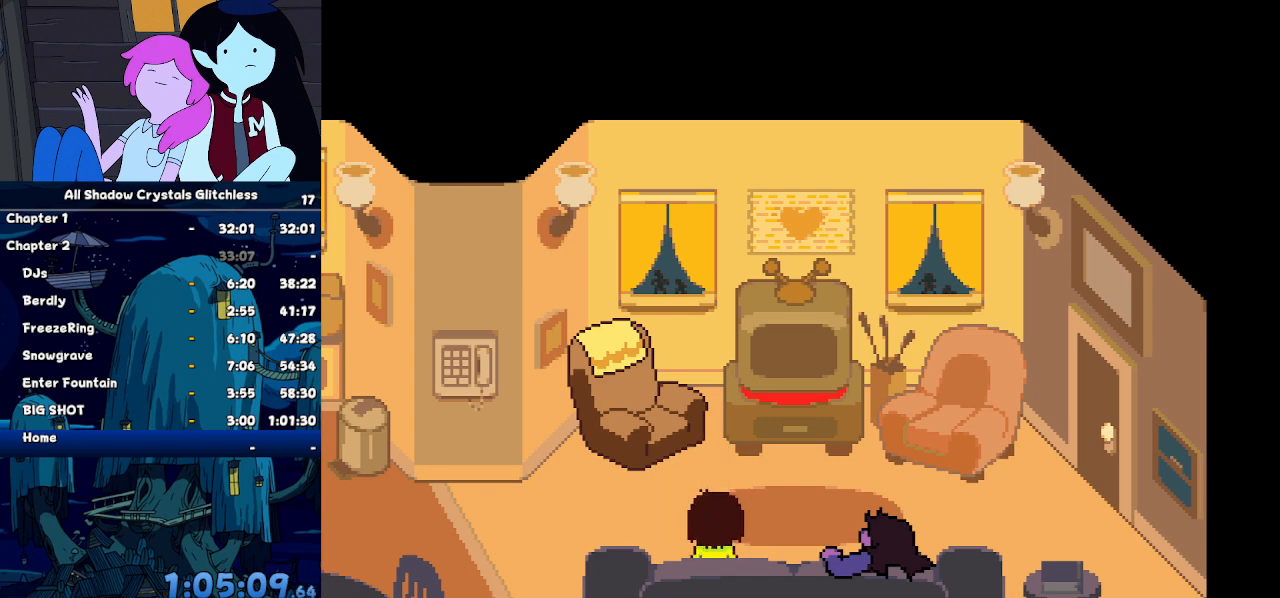
{"keys": ["ctrl", "shift"], "events": []}
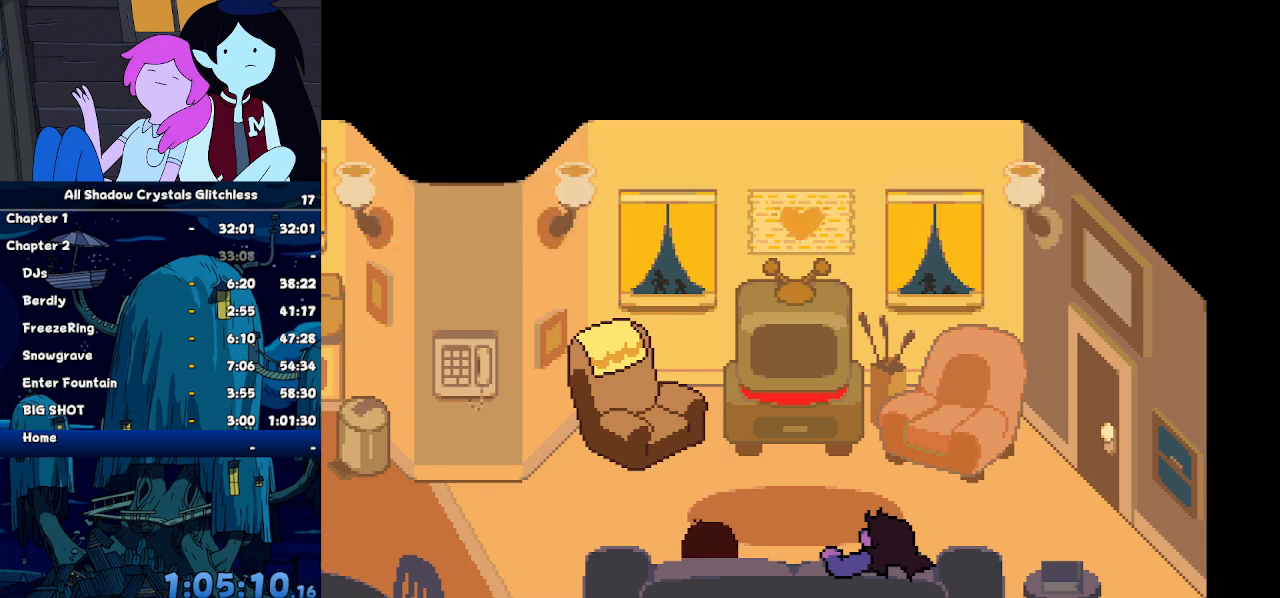
{"keys": ["ctrl", "shift"], "events": []}
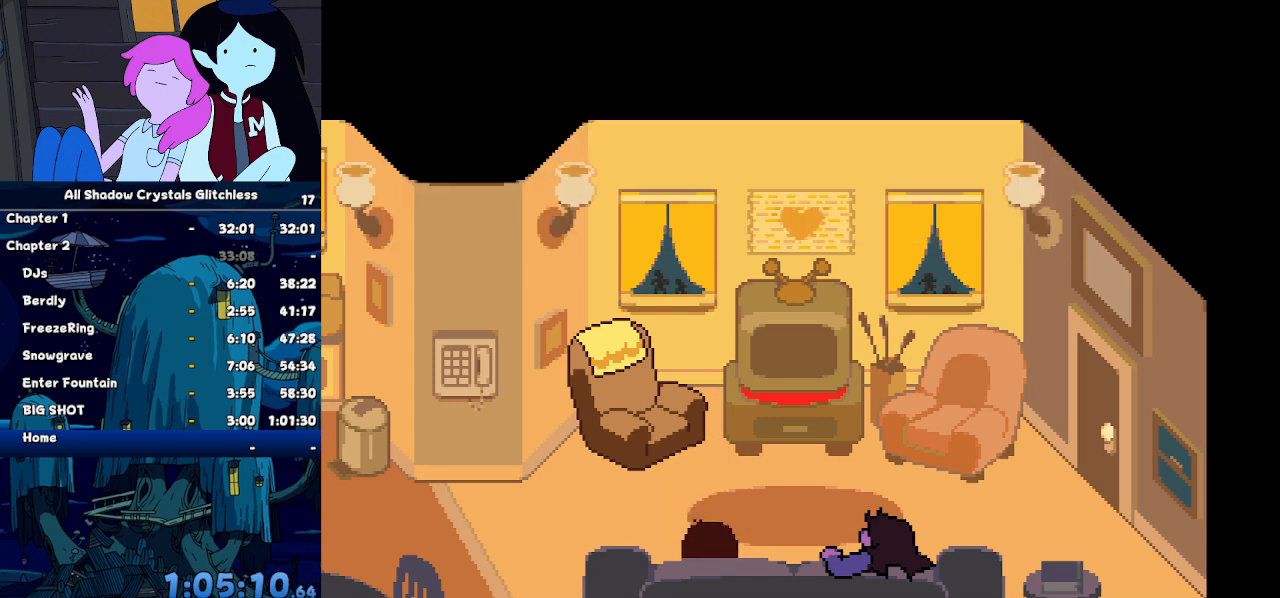
{"keys": ["ctrl", "left", "shift"], "events": [[100, "left", "down"]]}
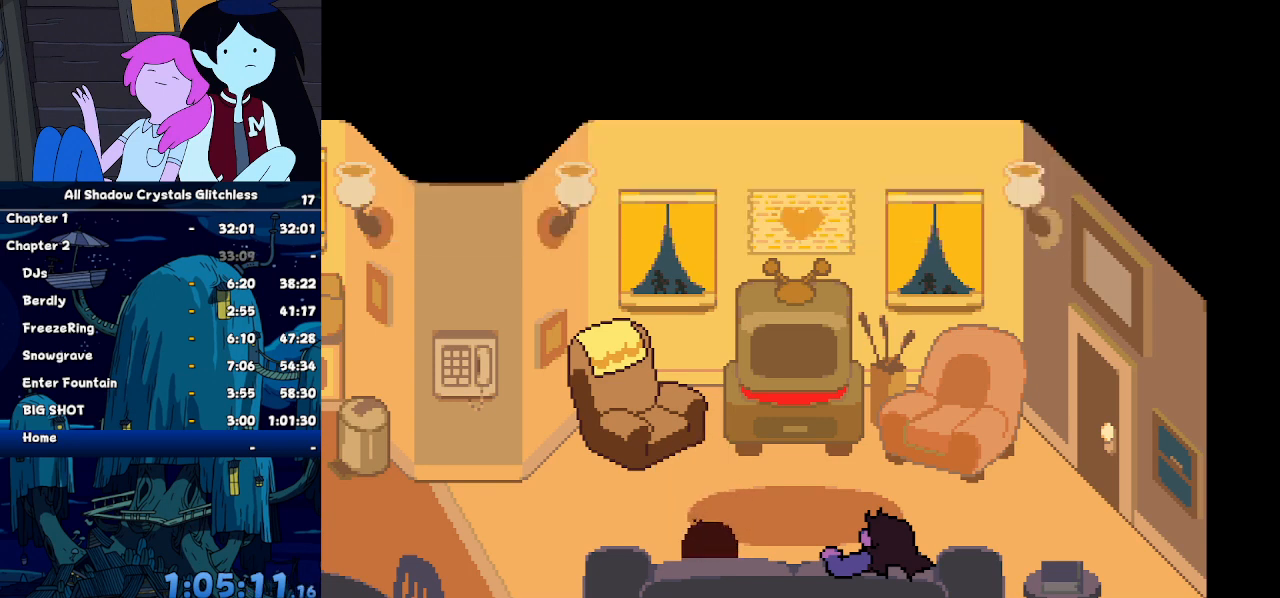
{"keys": ["ctrl", "left", "shift"], "events": []}
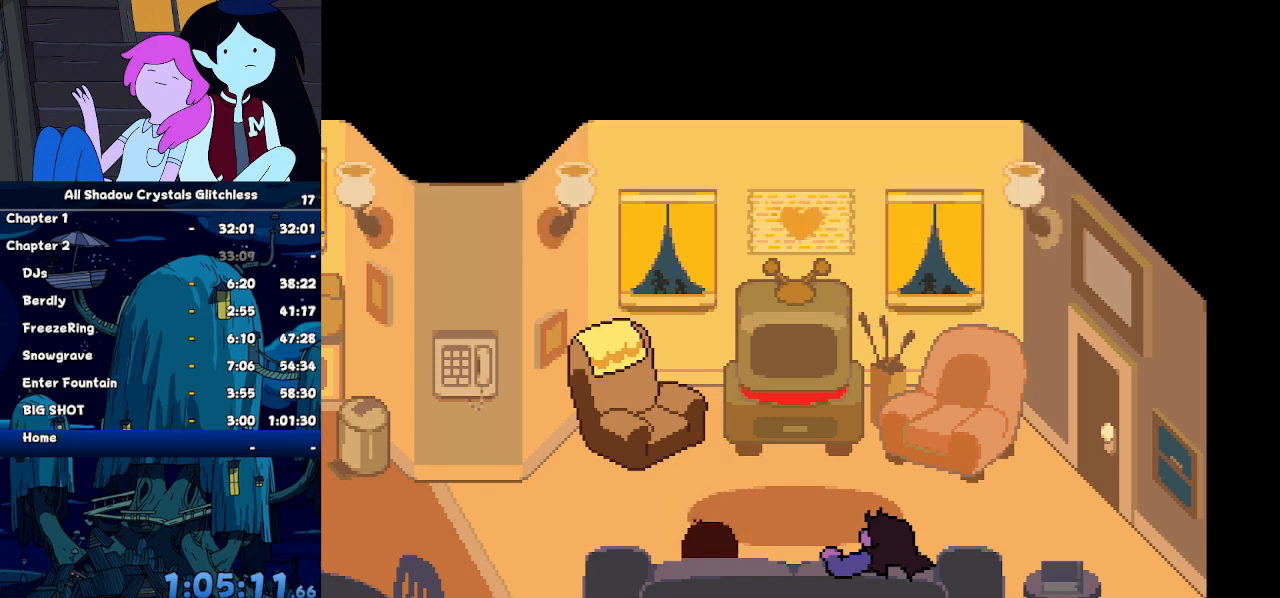
{"keys": ["ctrl", "left", "shift"], "events": [[200, "return", "down"], [234, "return", "up"], [300, "z", "down"], [334, "return", "down"], [334, "z", "up"], [367, "return", "up"], [434, "z", "down"], [467, "z", "up"]]}
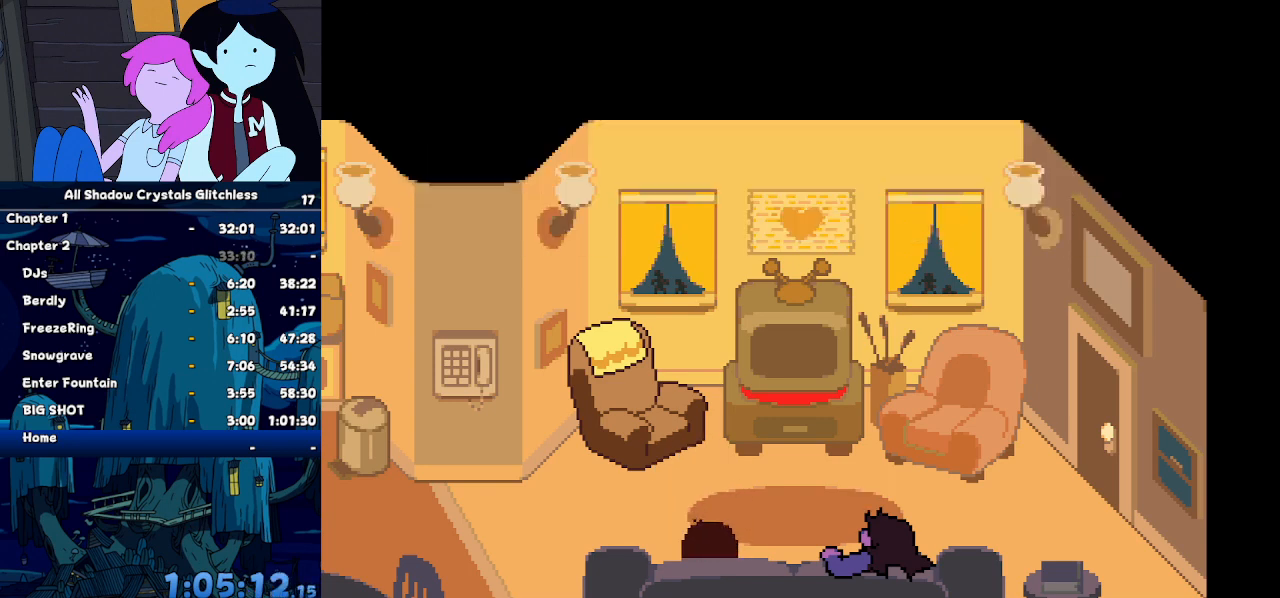
{"keys": ["ctrl", "left", "return", "shift"], "events": [[34, "return", "down"], [67, "return", "up"], [167, "return", "down"], [200, "return", "up"], [267, "z", "down"], [300, "z", "up"], [367, "return", "down"], [400, "return", "up"], [400, "z", "down"], [434, "z", "up"], [500, "return", "down"]]}
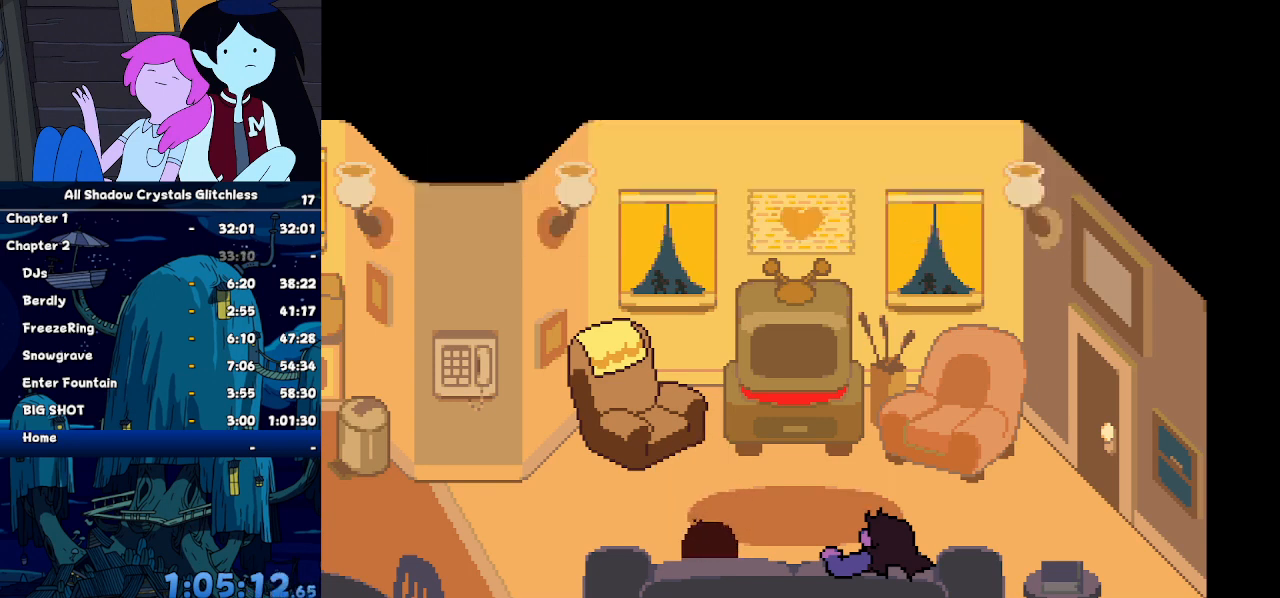
{"keys": ["ctrl", "left", "return", "shift"], "events": [[34, "z", "down"], [100, "return", "up"], [134, "z", "up"], [167, "return", "down"], [234, "return", "up"], [234, "z", "down"], [267, "z", "up"], [334, "return", "down"], [367, "z", "down"], [400, "return", "up"], [400, "z", "up"], [467, "return", "down"]]}
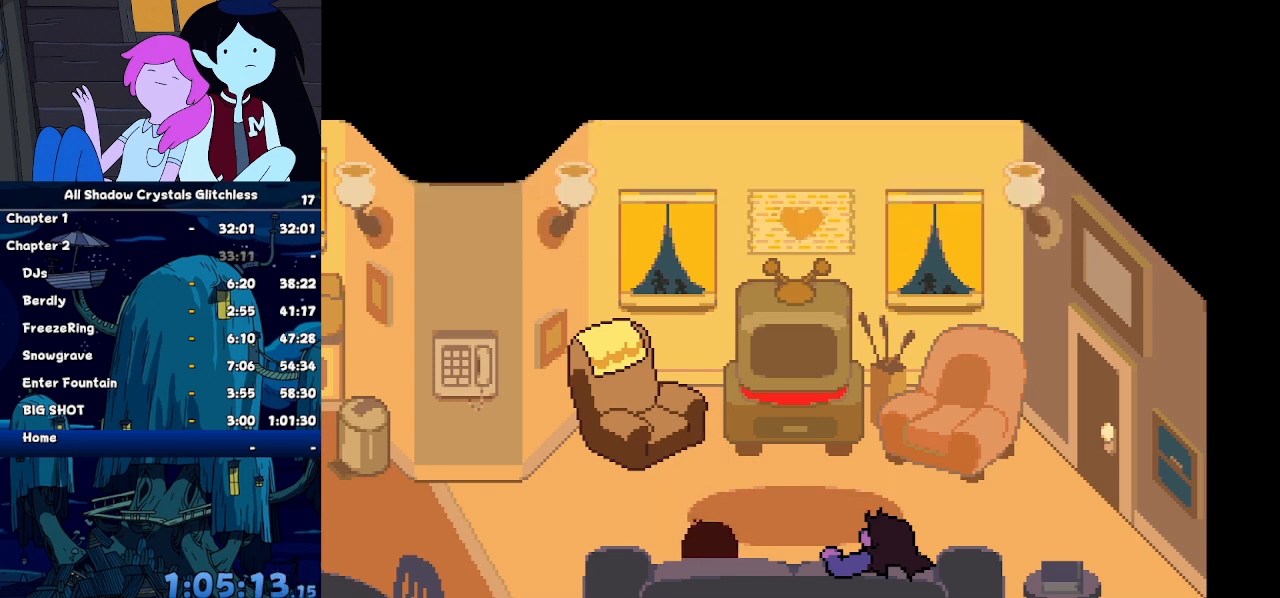
{"keys": ["ctrl", "left", "return", "shift"], "events": [[67, "return", "up"], [67, "z", "down"], [100, "z", "up"], [134, "return", "down"], [200, "z", "down"], [234, "return", "up"], [234, "z", "up"], [300, "return", "down"], [334, "z", "down"], [434, "return", "up"], [434, "z", "up"], [467, "return", "down"]]}
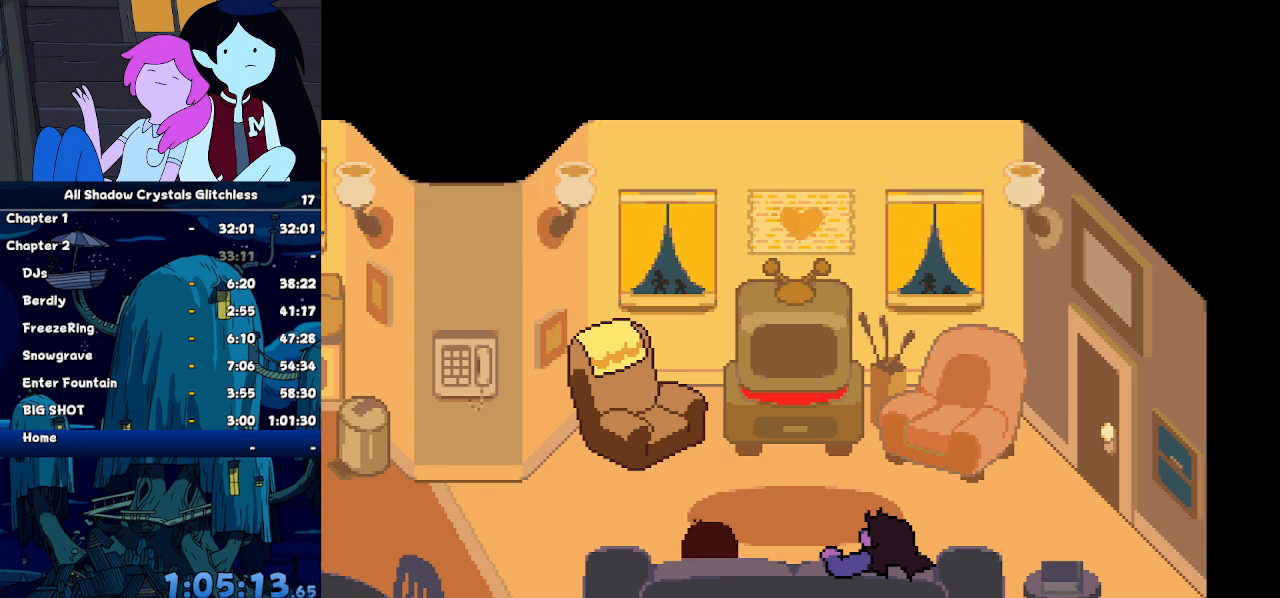
{"keys": ["ctrl", "left", "shift"], "events": [[34, "z", "down"], [67, "return", "up"], [134, "z", "up"]]}
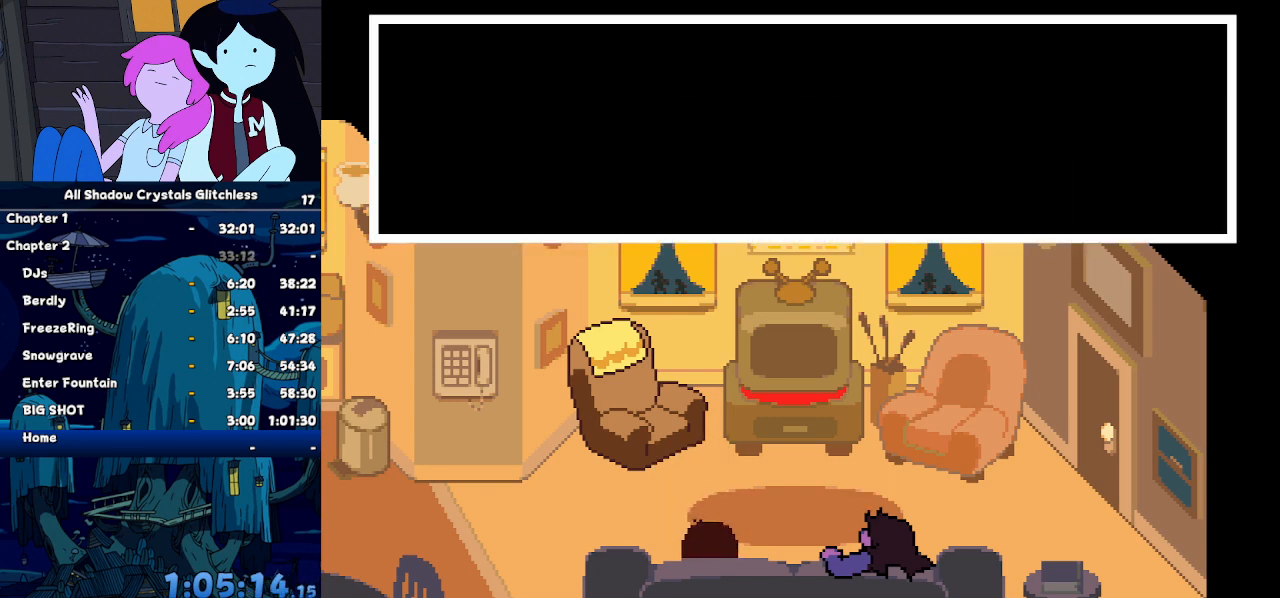
{"keys": ["ctrl", "left", "shift"], "events": []}
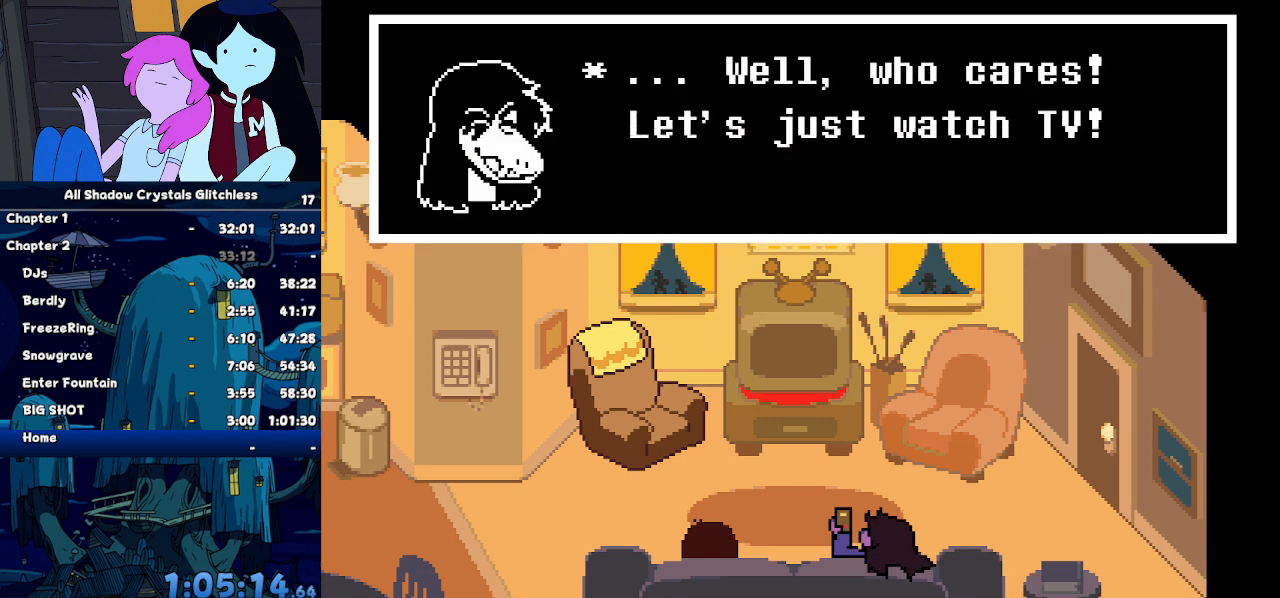
{"keys": ["ctrl", "left", "shift"], "events": []}
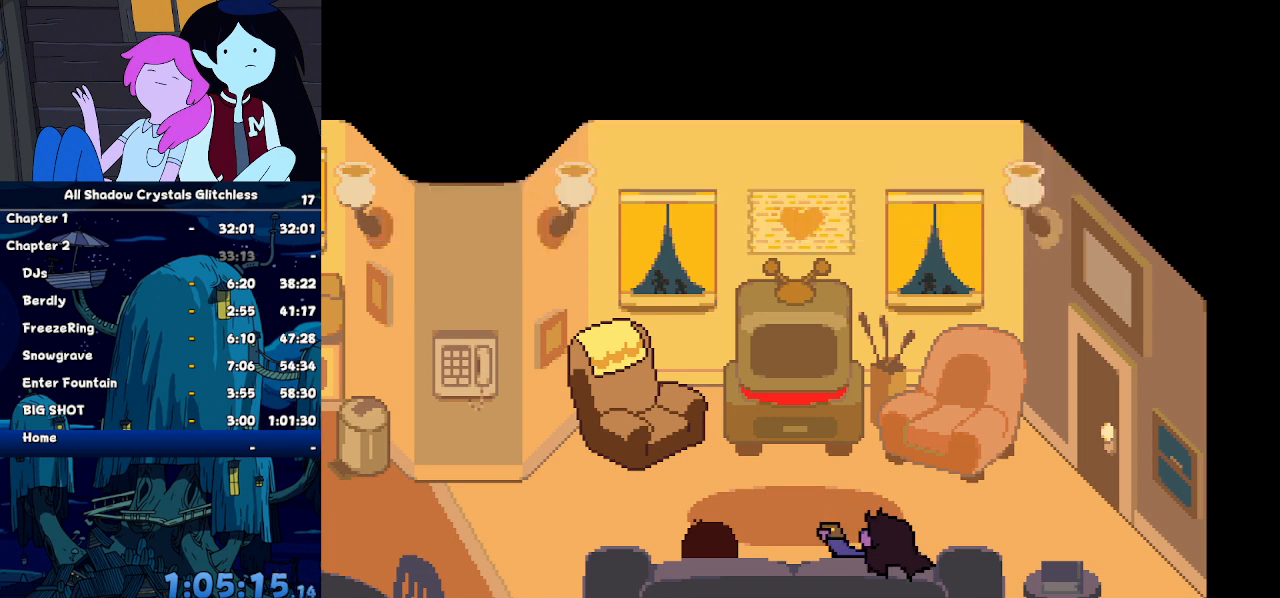
{"keys": ["ctrl", "left", "shift"], "events": []}